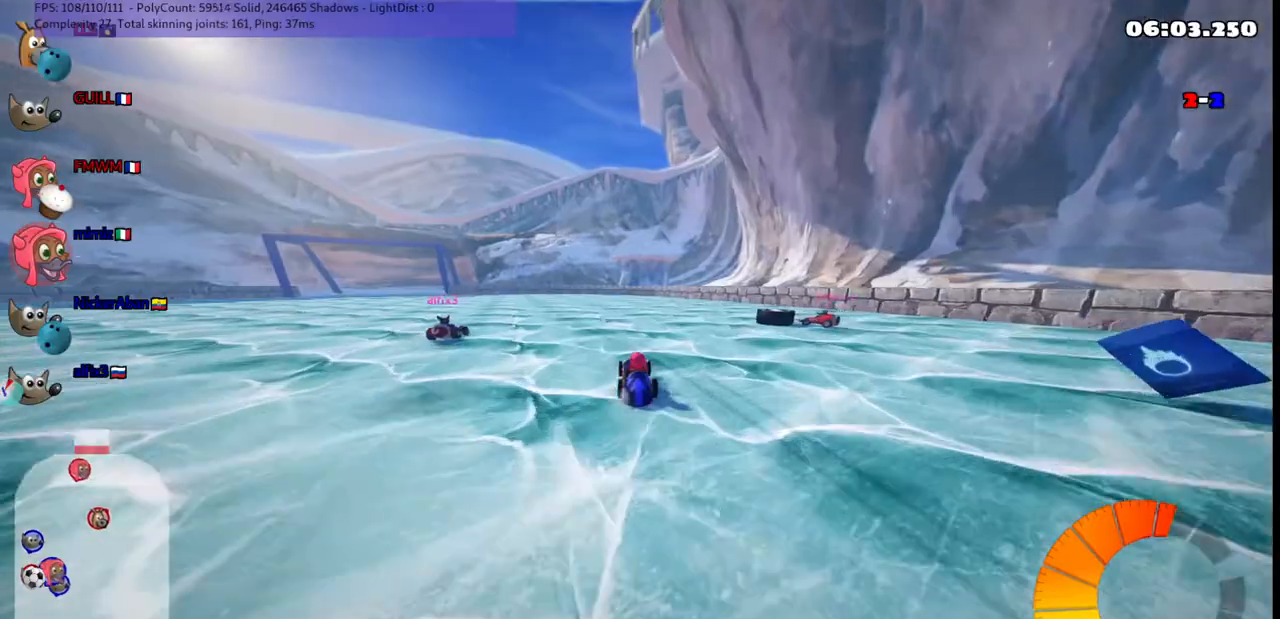
Gameplay with keyboard; each line is a JSON object with the keys held at the frame after it. "events" lists presses ("down") and releases ("up") of ".", "/", "alt_r", "b", "c", "comma", "ctrl_r", "d", "down", "f", "g", "h", "j", "k", "l", "left", "m", "n", "quote", "return", "right", "semicolon", "shift_r", "space", "super", "up" and "v" between this image and that frame as [ms after this image, input, new state], when the widget could be followed in between. No other keys are recorded. Mouse input is not recorded.
{"keys": ["left", "n", "up"], "events": [[33, "left", "down"], [183, "left", "up"], [283, "left", "down"], [467, "n", "down"]]}
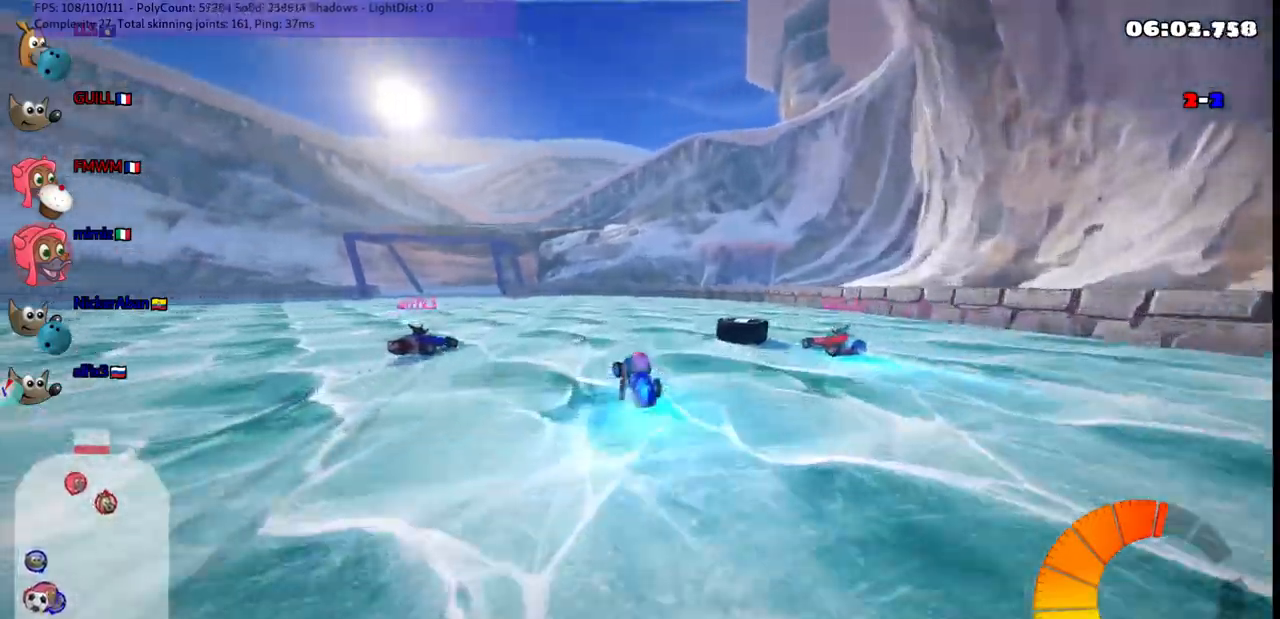
{"keys": ["up"], "events": [[17, "left", "up"], [50, "right", "down"], [150, "n", "up"], [150, "right", "up"]]}
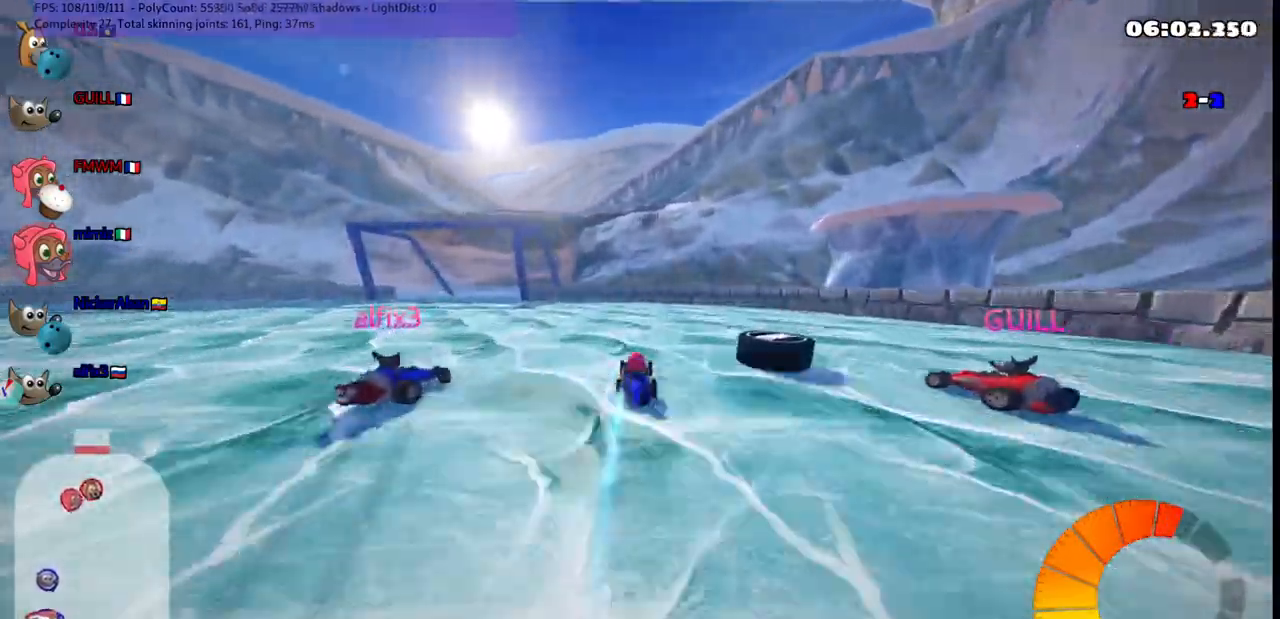
{"keys": ["m", "right"], "events": [[17, "right", "down"], [167, "m", "down"], [200, "up", "up"]]}
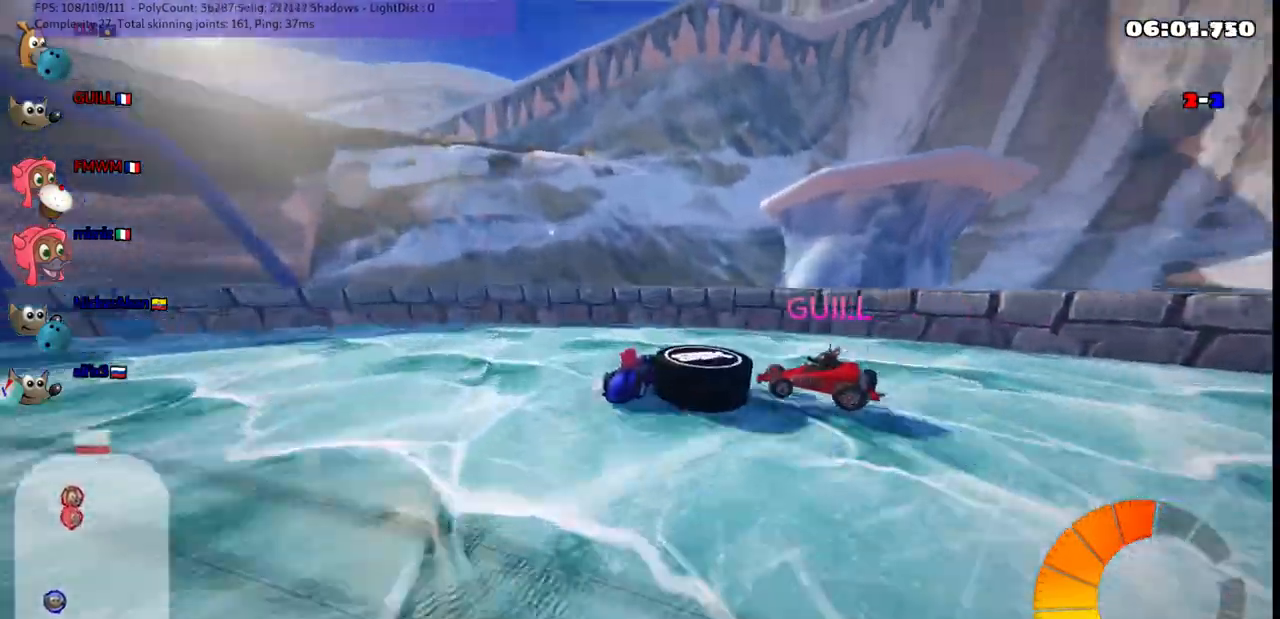
{"keys": ["down"]}
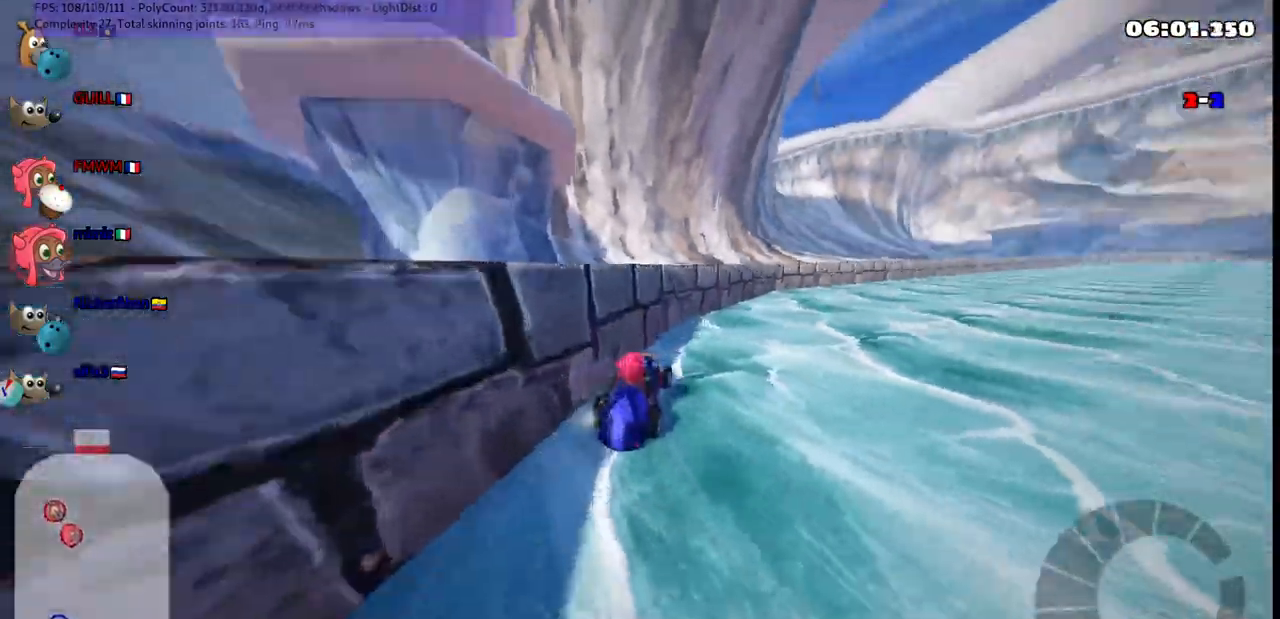
{"keys": ["down", "right"], "events": [[267, "right", "down"]]}
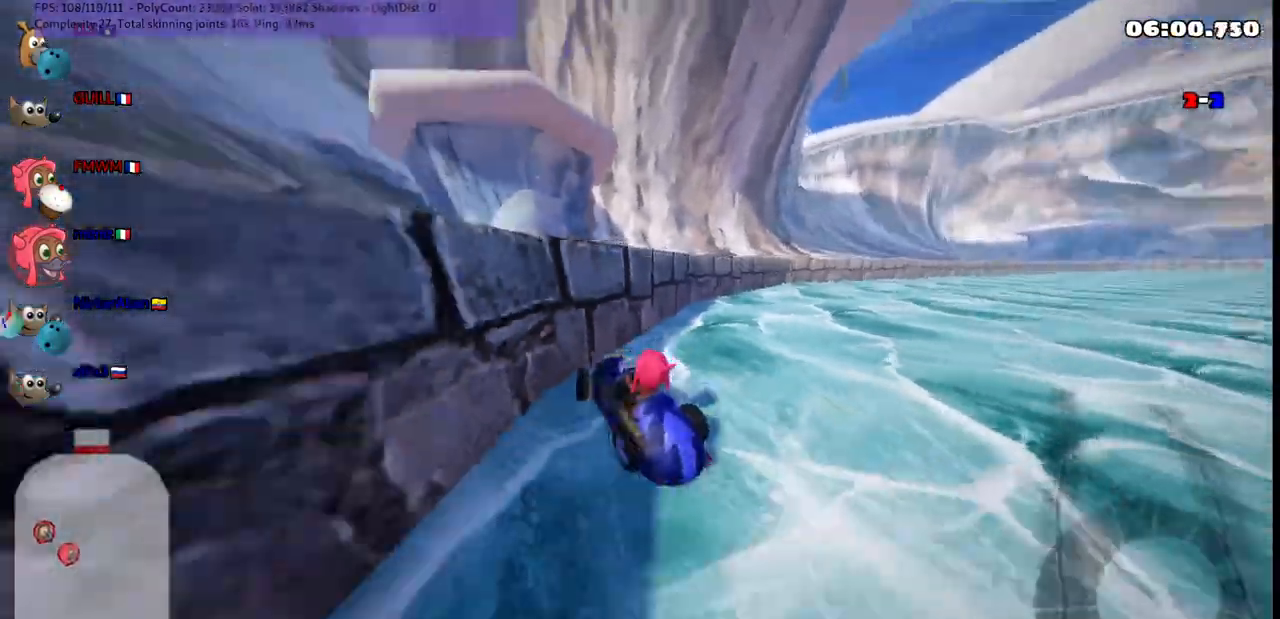
{"keys": ["down", "right"], "events": [[50, "right", "up"], [200, "right", "down"]]}
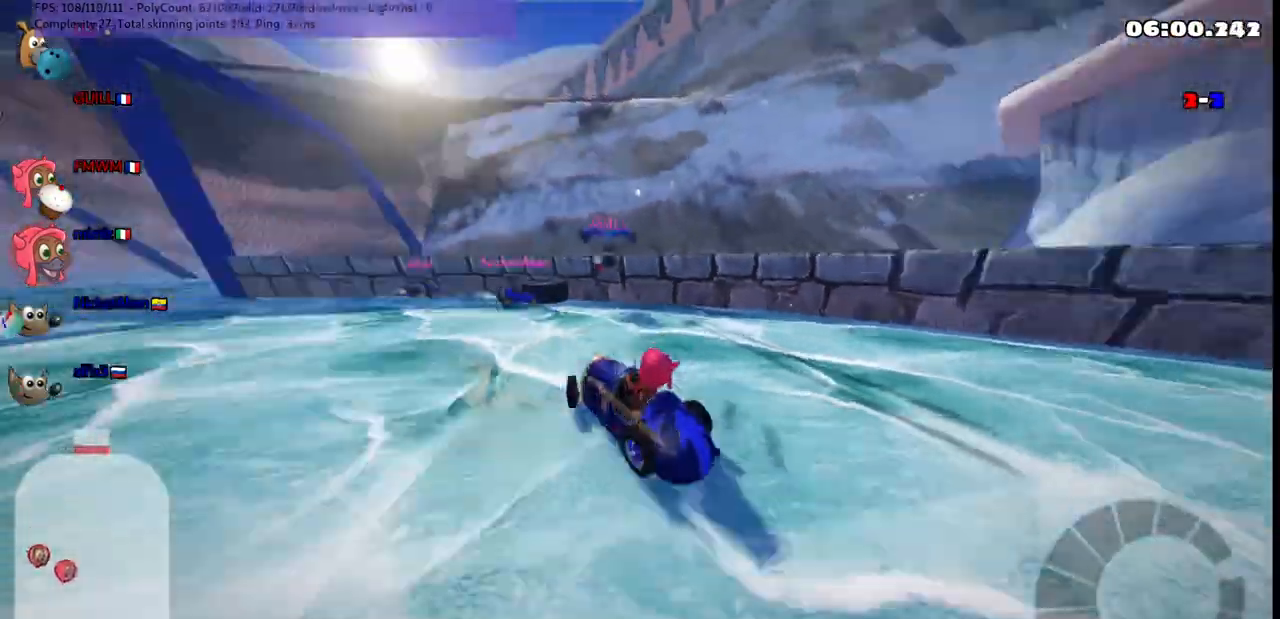
{"keys": ["up"], "events": [[17, "down", "up"], [67, "right", "up"], [167, "up", "down"], [250, "right", "down"], [433, "right", "up"]]}
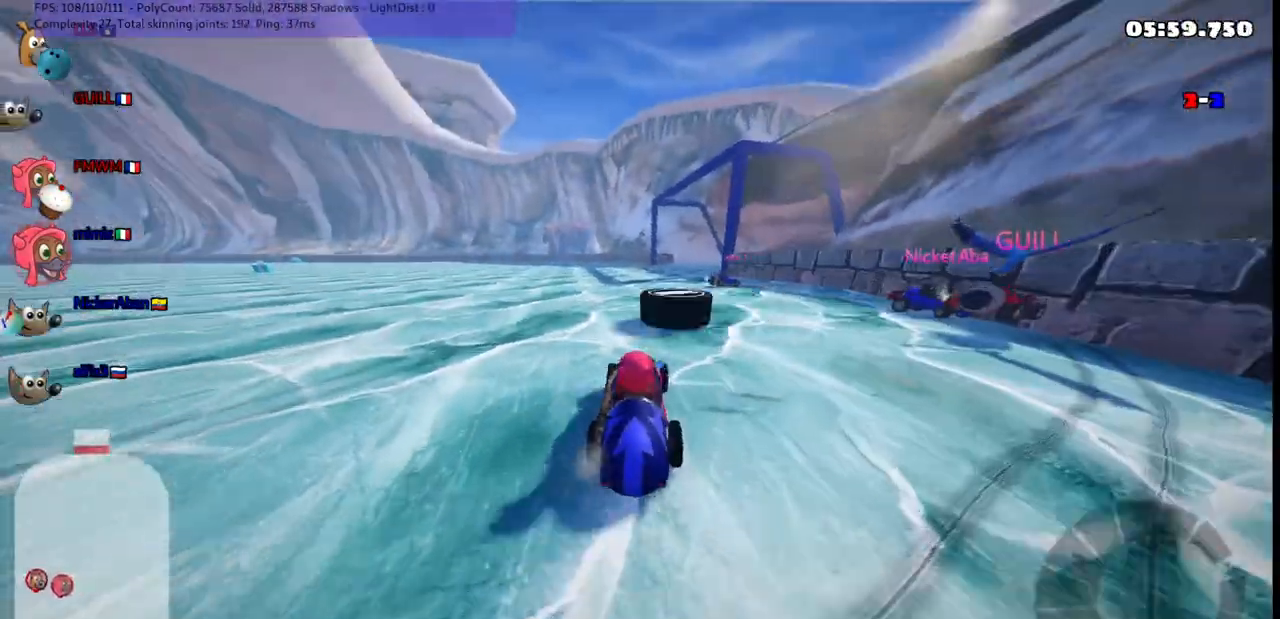
{"keys": ["left", "m", "n", "up"], "events": [[83, "left", "down"], [183, "left", "up"], [217, "left", "down"], [267, "m", "down"], [500, "n", "down"]]}
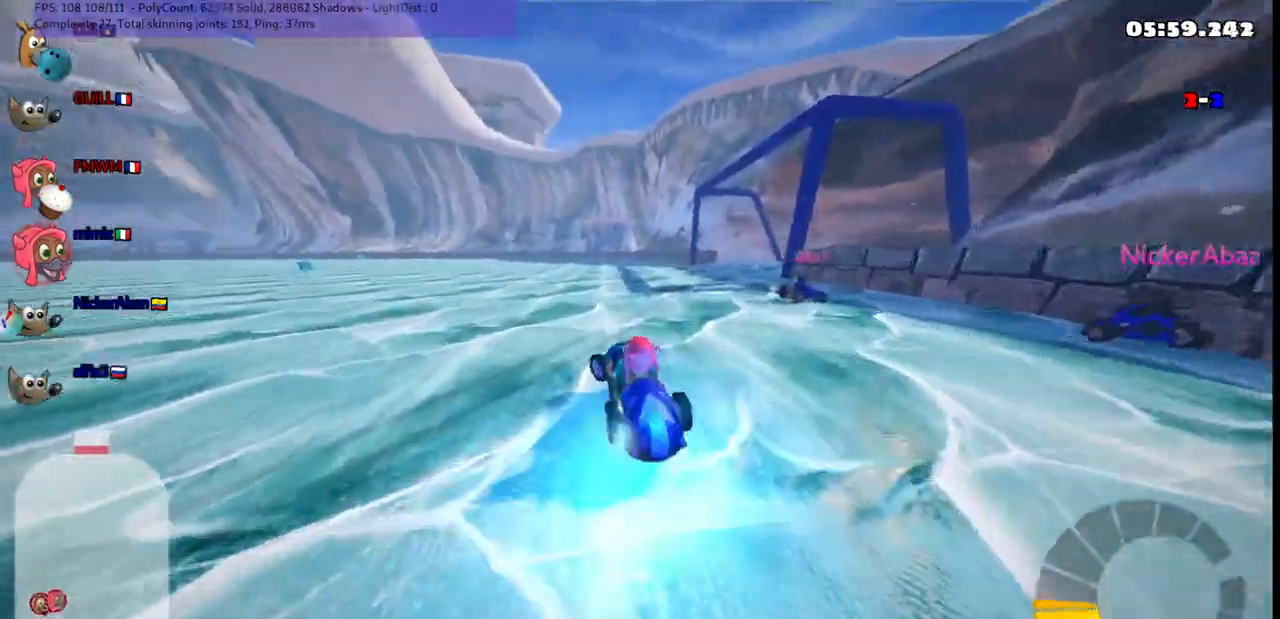
{"keys": ["up"], "events": [[150, "n", "up"], [233, "m", "up"], [367, "left", "up"], [367, "right", "down"], [467, "right", "up"]]}
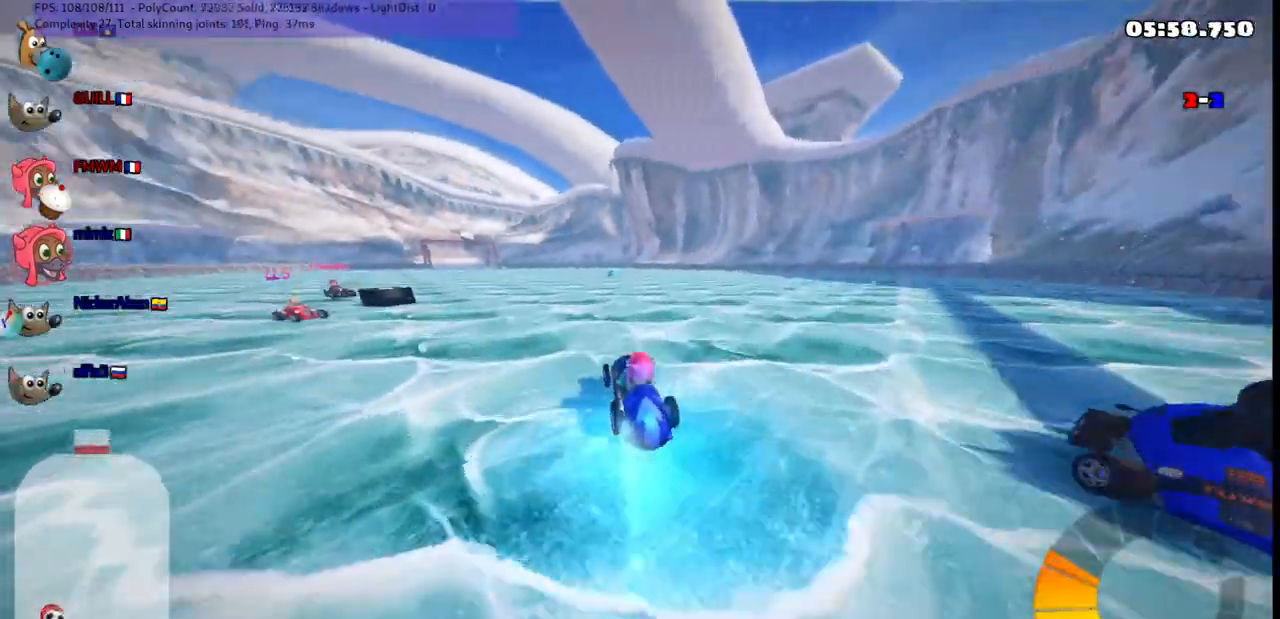
{"keys": ["m", "right", "up"], "events": [[67, "up", "up"], [150, "up", "down"], [200, "right", "down"], [433, "m", "down"]]}
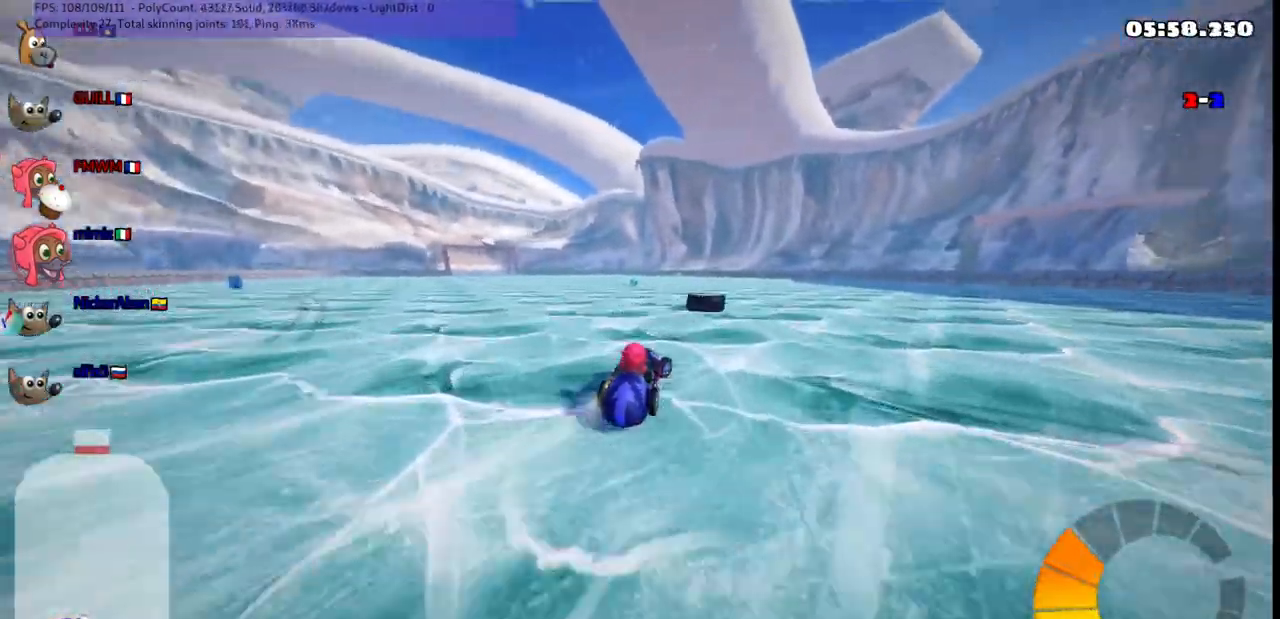
{"keys": ["left", "up"], "events": [[83, "m", "up"], [83, "right", "up"], [167, "left", "down"], [217, "m", "down"], [500, "m", "up"]]}
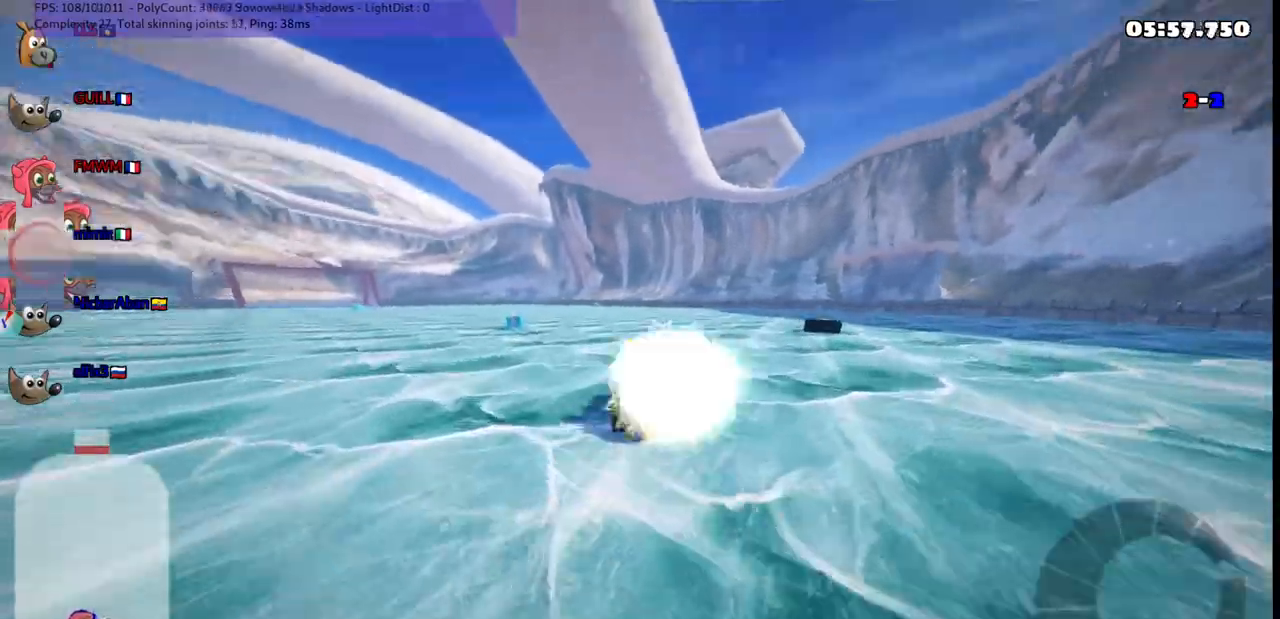
{"keys": ["left", "up"], "events": [[183, "left", "up"], [383, "left", "down"]]}
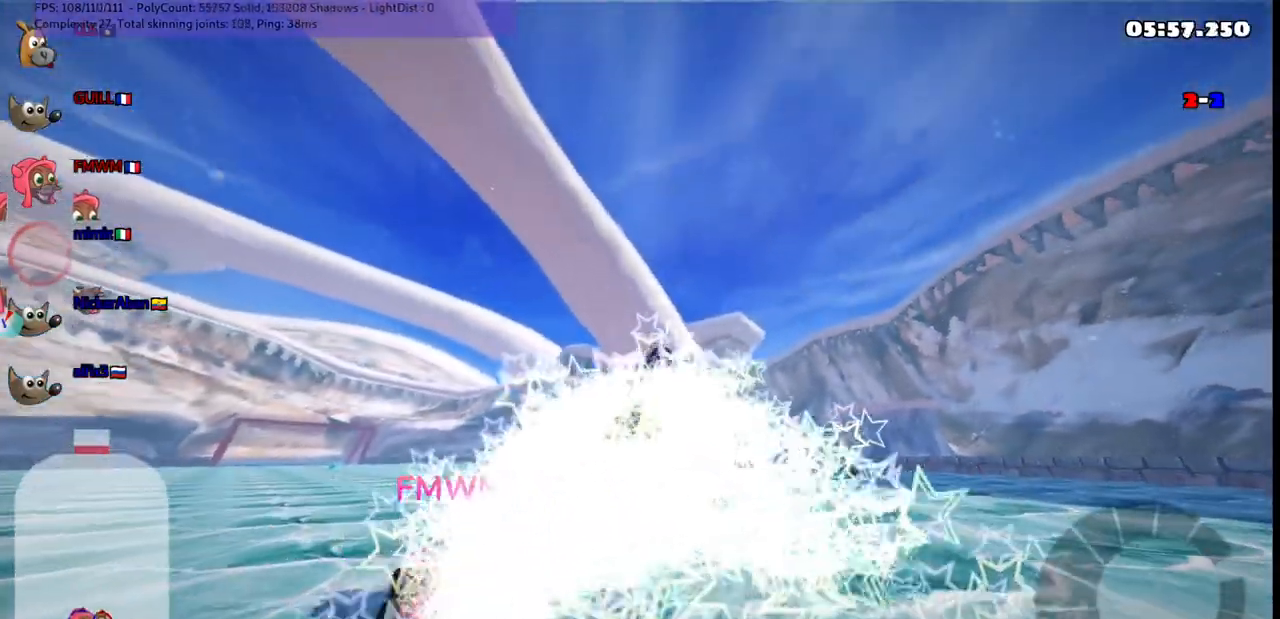
{"keys": ["left", "up"], "events": []}
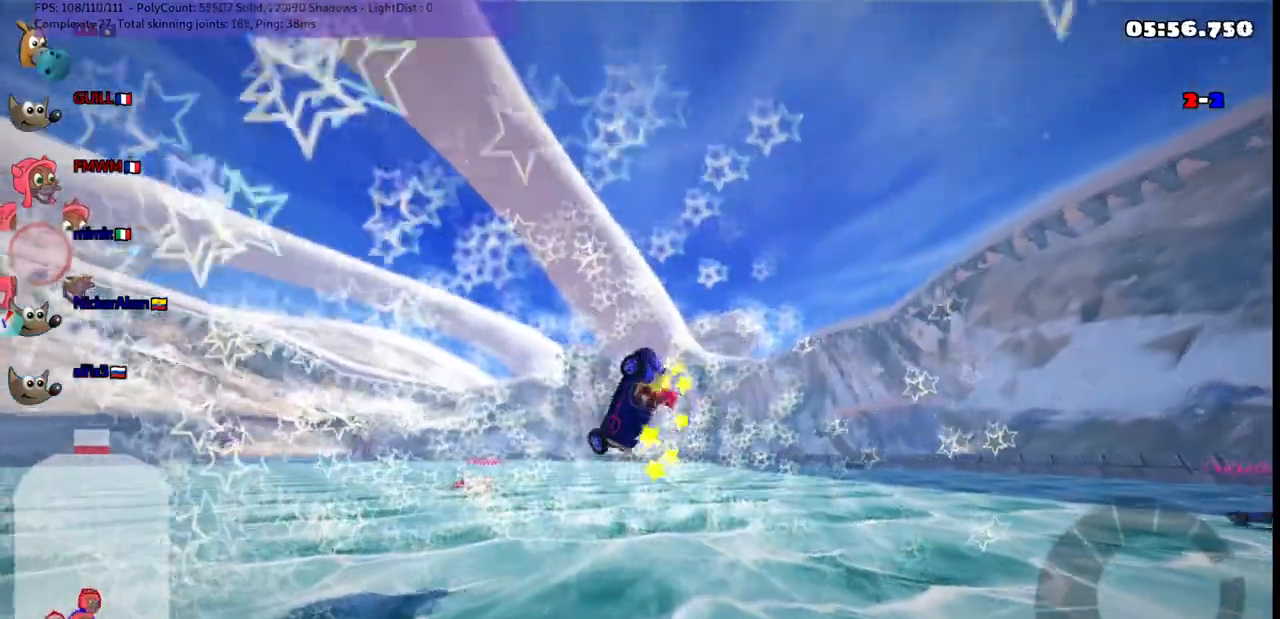
{"keys": [], "events": [[500, "left", "up"], [500, "up", "up"]]}
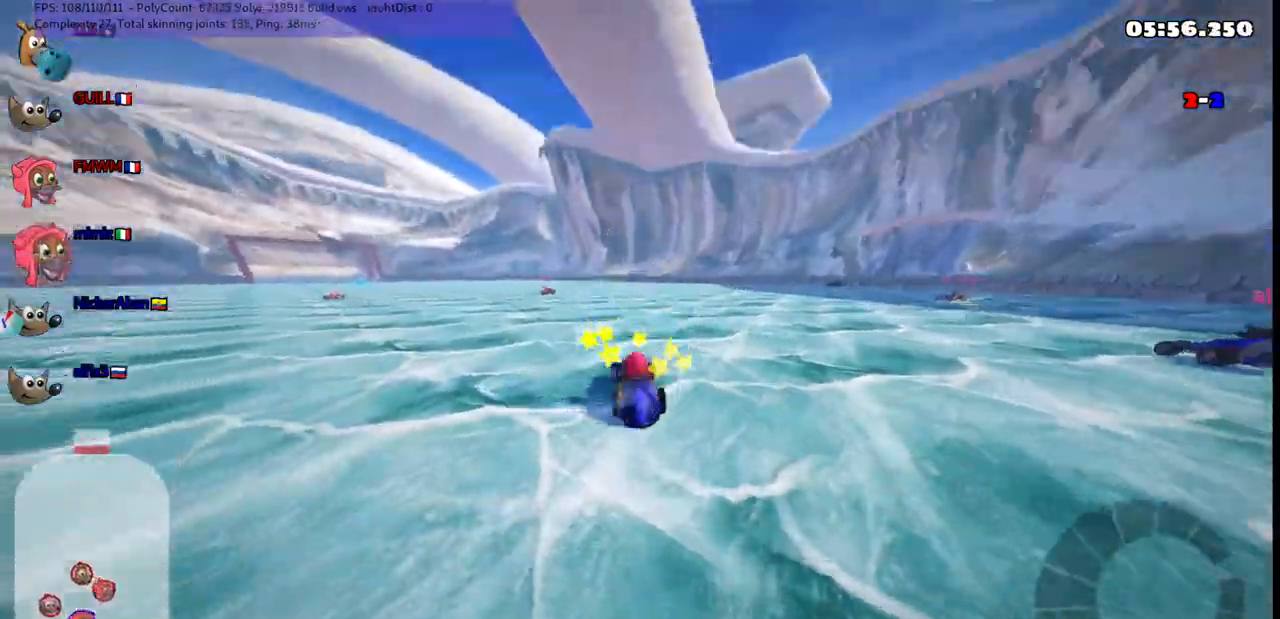
{"keys": ["up"], "events": [[183, "down", "down"], [233, "right", "down"], [367, "down", "up"], [367, "right", "up"], [467, "up", "down"]]}
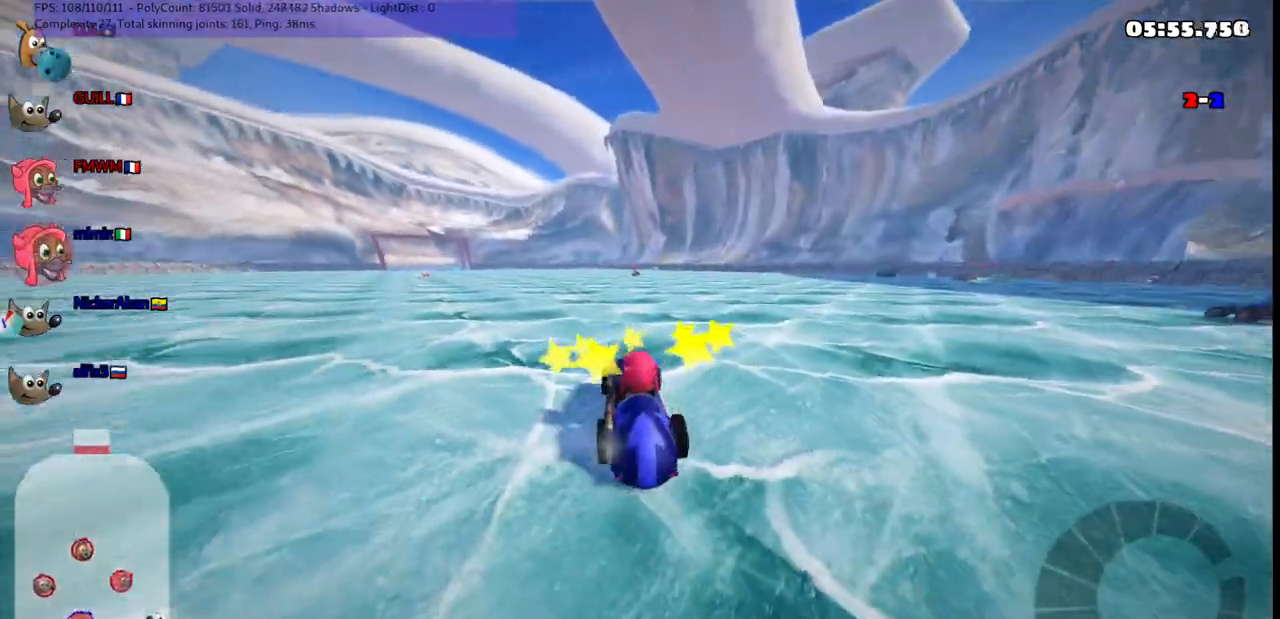
{"keys": ["up"], "events": [[200, "left", "down"], [383, "left", "up"]]}
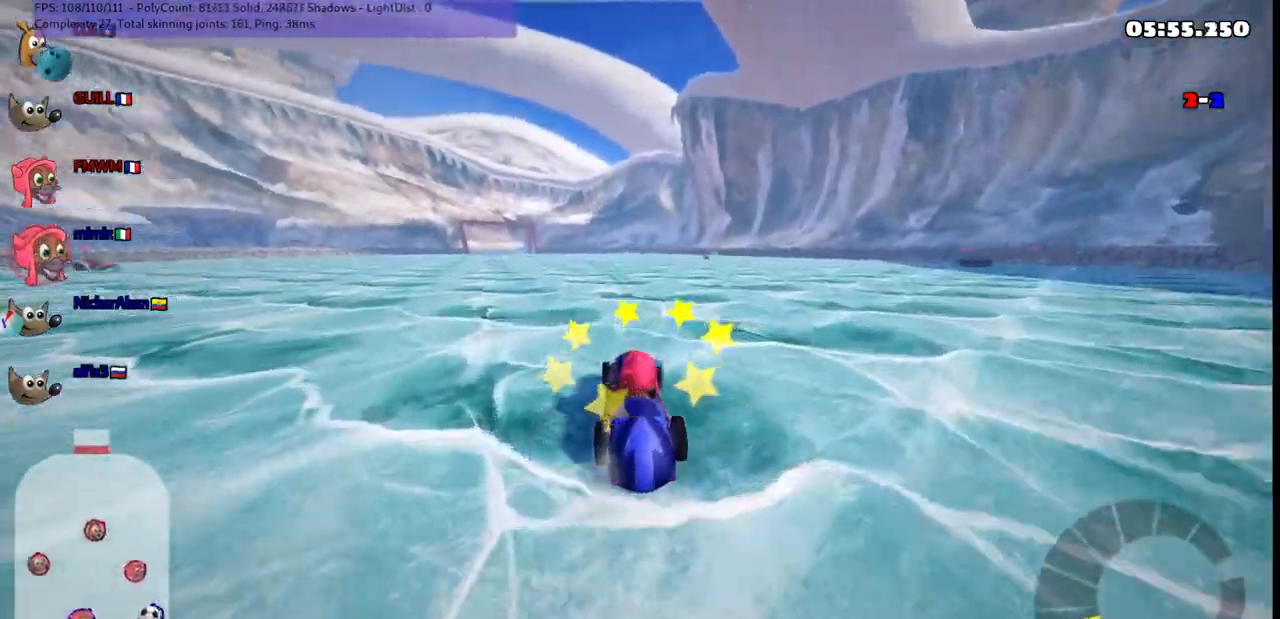
{"keys": ["left", "up"], "events": [[117, "right", "down"], [217, "right", "up"], [350, "left", "down"]]}
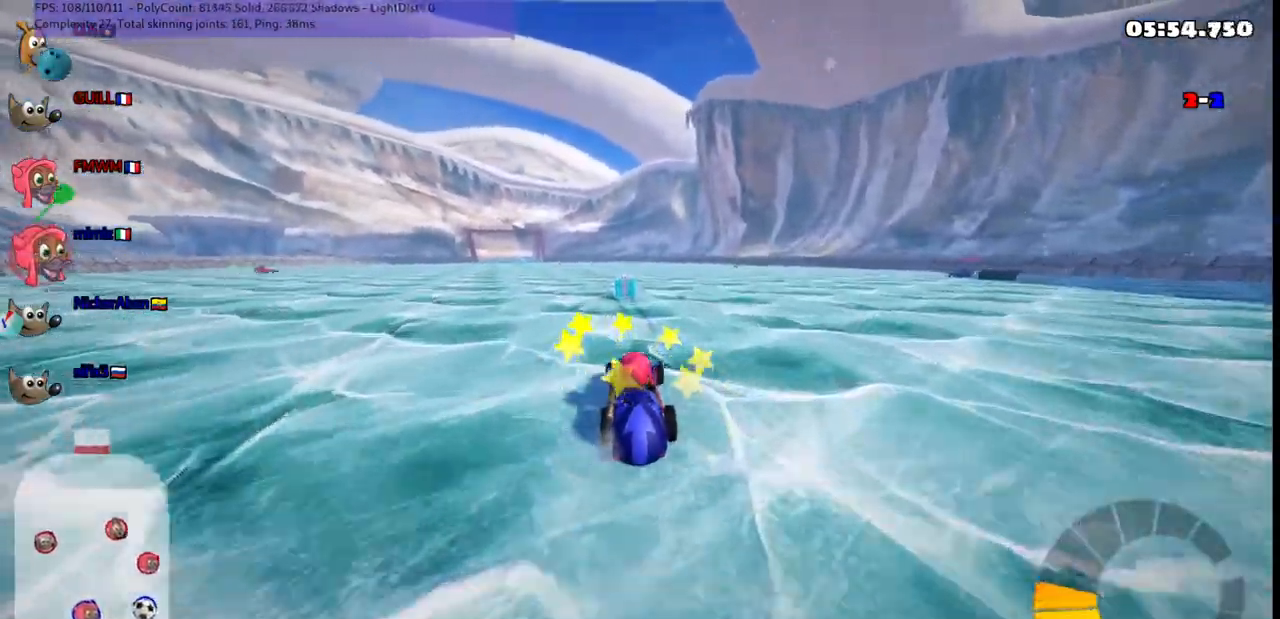
{"keys": ["m", "right", "up"], "events": [[83, "left", "up"], [83, "right", "down"], [167, "m", "down"]]}
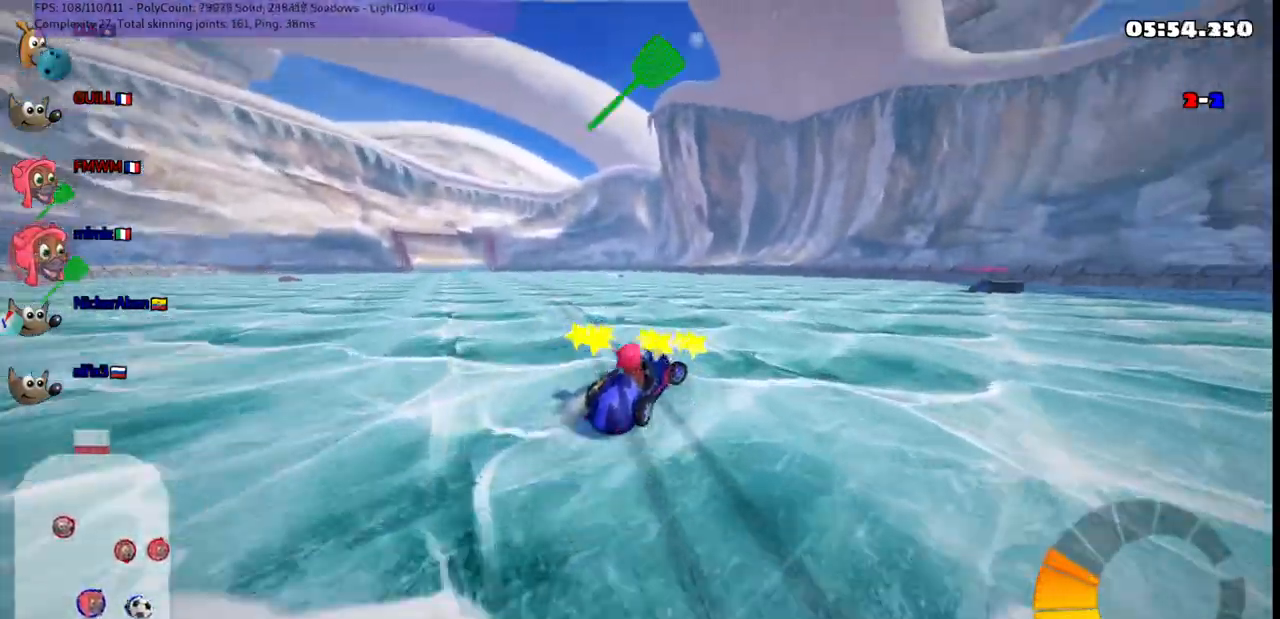
{"keys": ["m", "right", "up"], "events": [[50, "m", "up"], [333, "m", "down"]]}
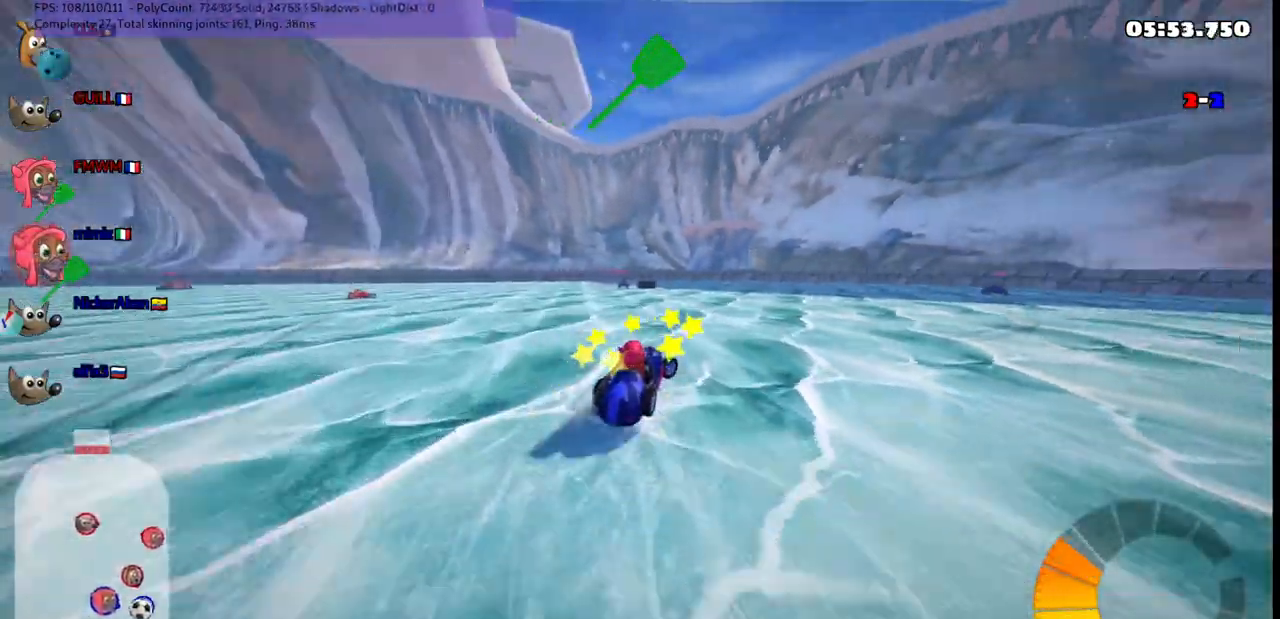
{"keys": ["right", "space", "up"], "events": [[17, "m", "up"], [383, "space", "down"]]}
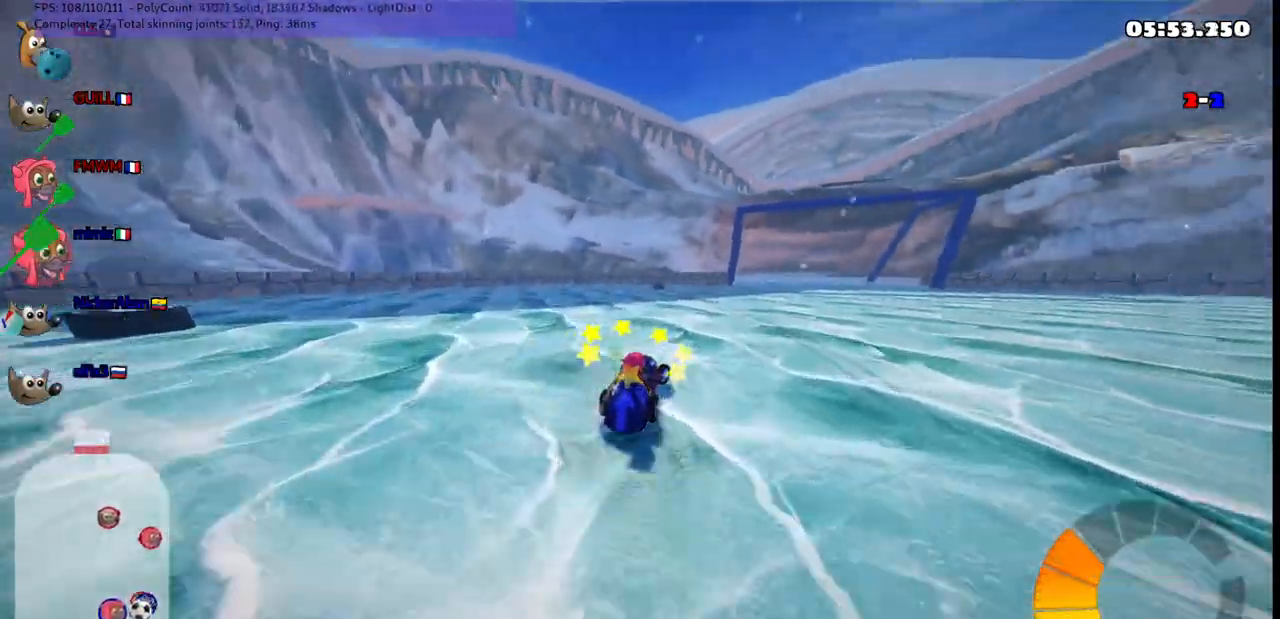
{"keys": ["m", "right", "up"], "events": [[33, "space", "up"], [300, "right", "up"], [350, "left", "down"], [400, "m", "down"], [450, "right", "down"], [500, "left", "up"]]}
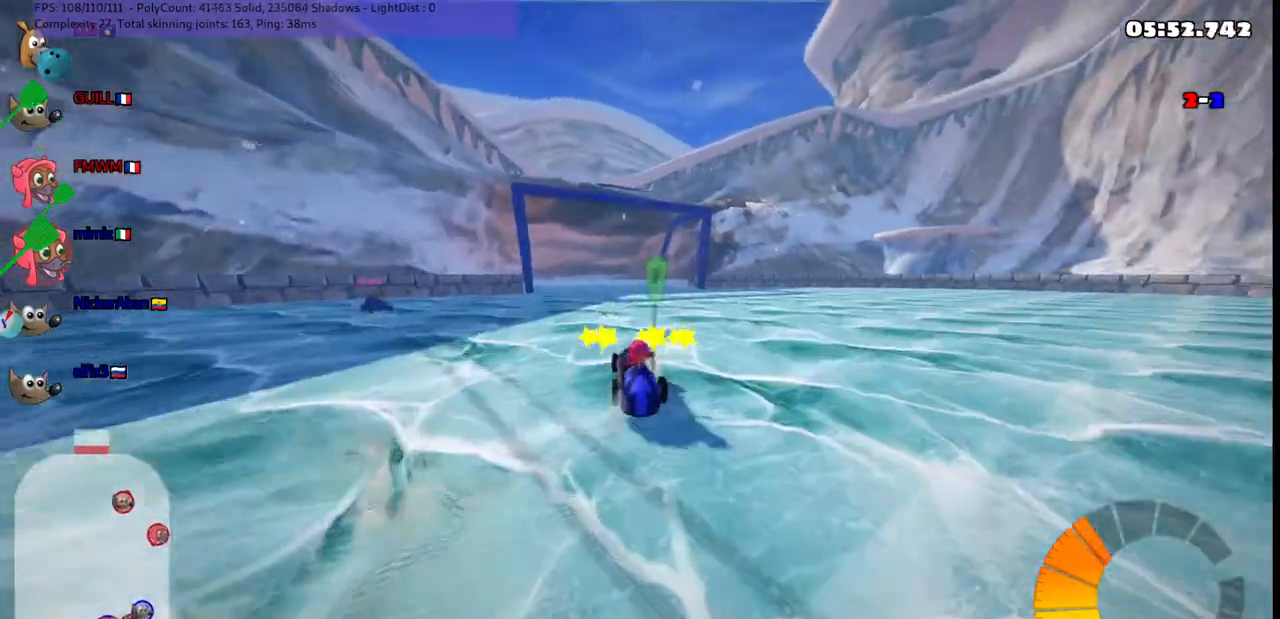
{"keys": ["left", "m"], "events": [[367, "left", "down"], [417, "right", "up"], [417, "up", "up"]]}
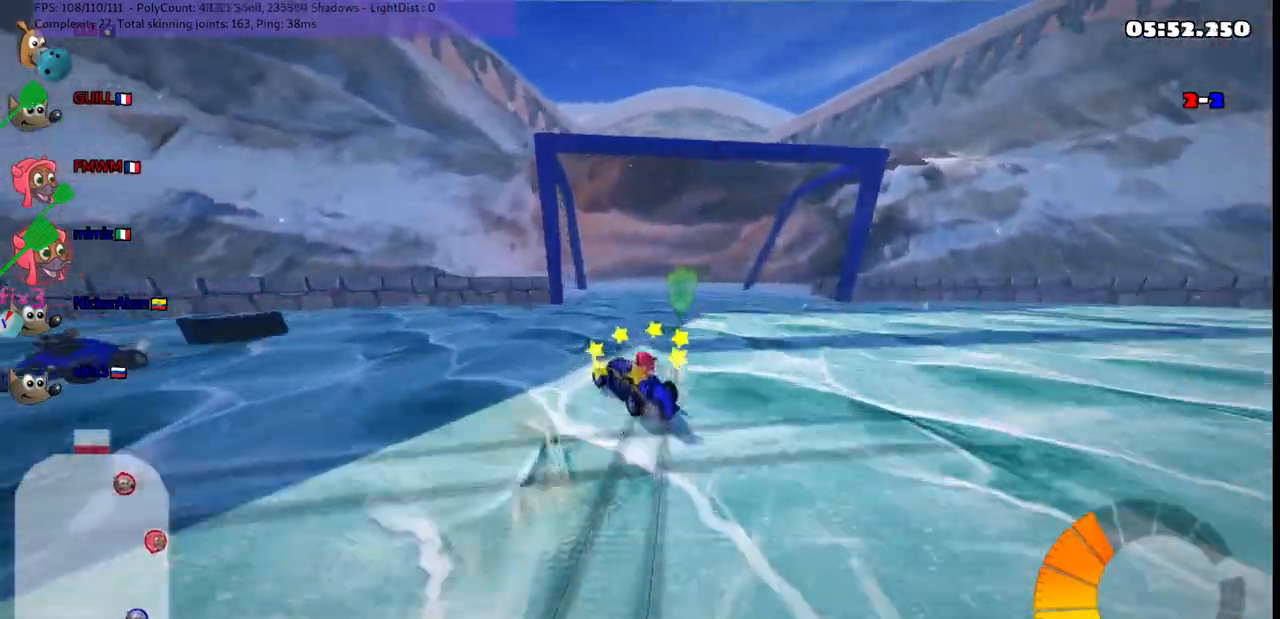
{"keys": ["down"]}
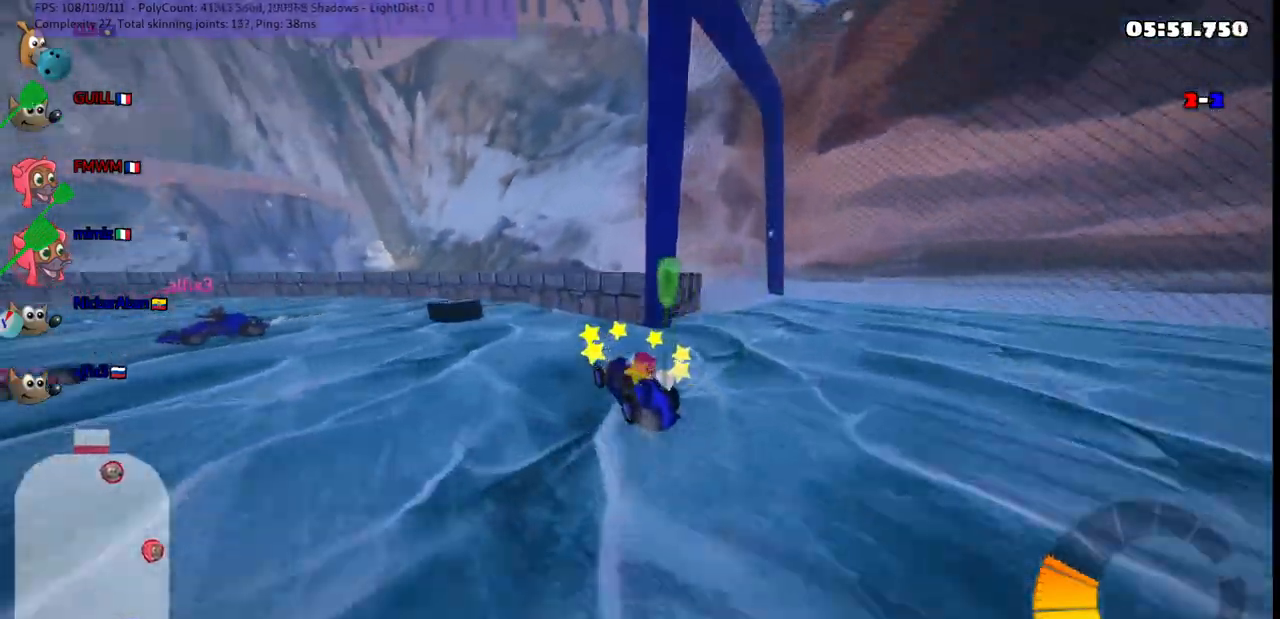
{"keys": ["down"], "events": [[17, "left", "down"], [150, "left", "up"]]}
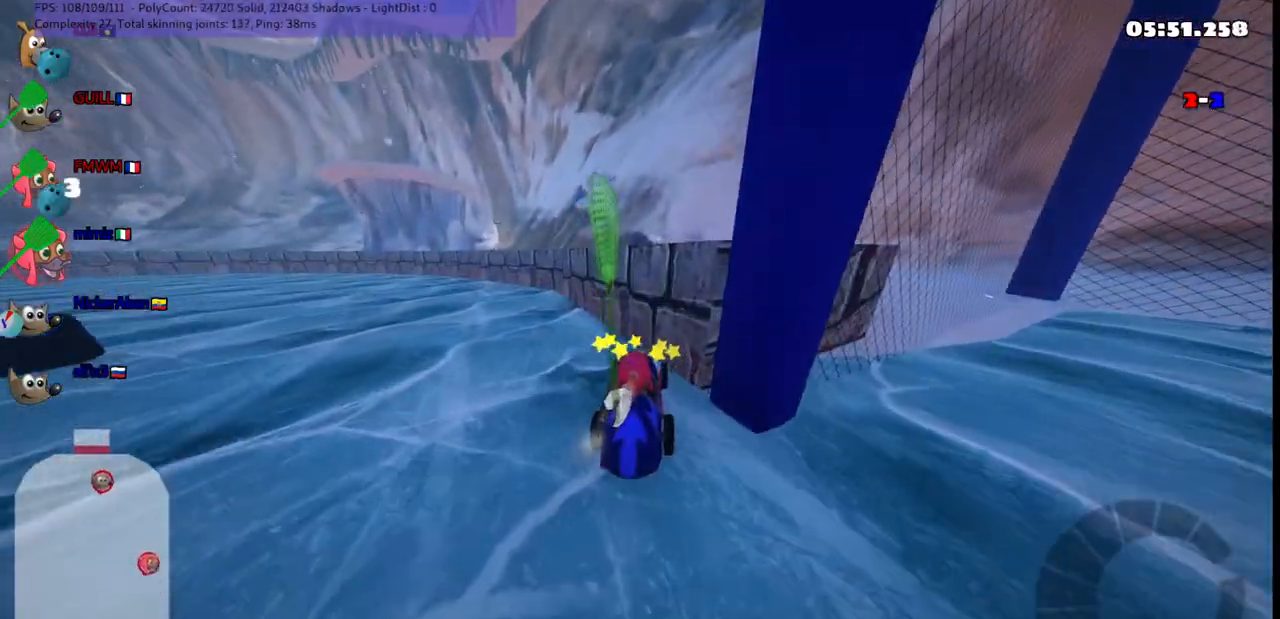
{"keys": [], "events": [[217, "right", "down"], [400, "down", "up"], [450, "right", "up"]]}
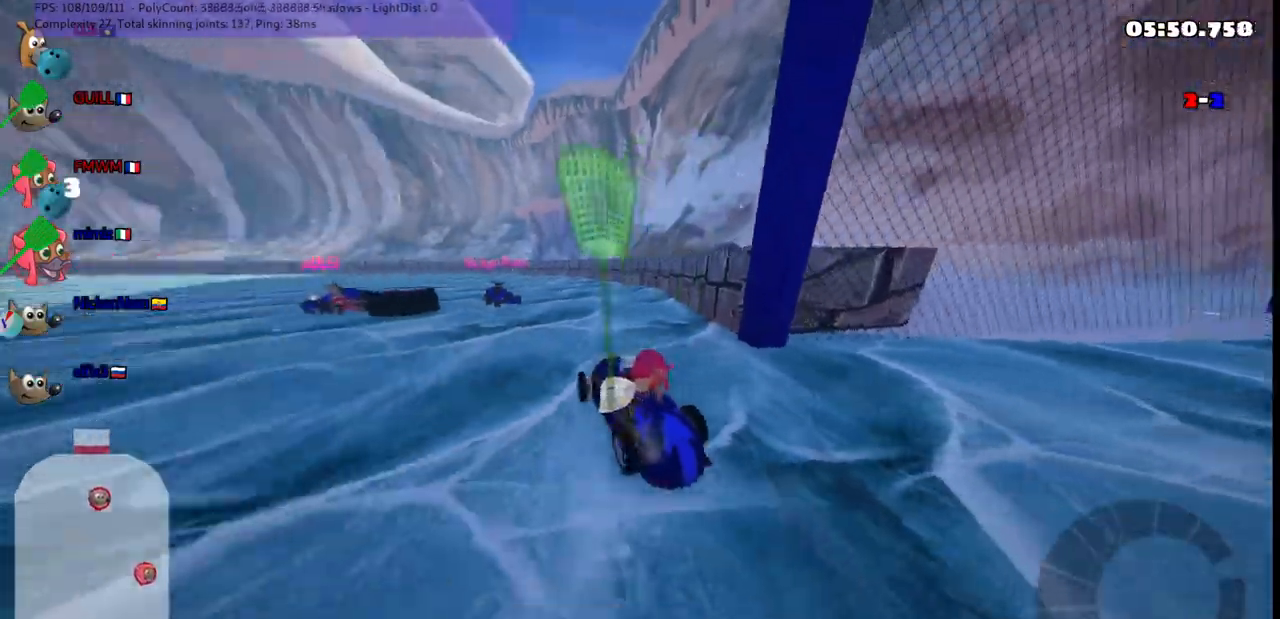
{"keys": ["left", "up"], "events": [[267, "up", "down"], [283, "left", "down"]]}
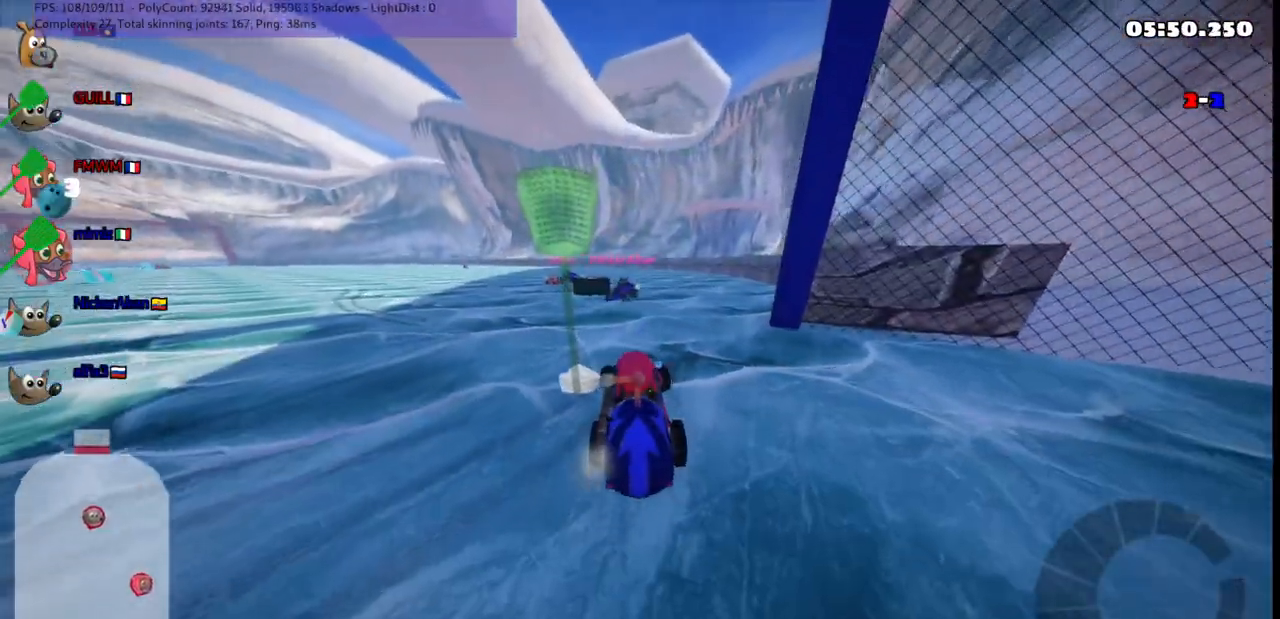
{"keys": ["up"], "events": [[150, "left", "up"], [200, "right", "down"], [283, "up", "up"], [350, "right", "up"], [483, "up", "down"]]}
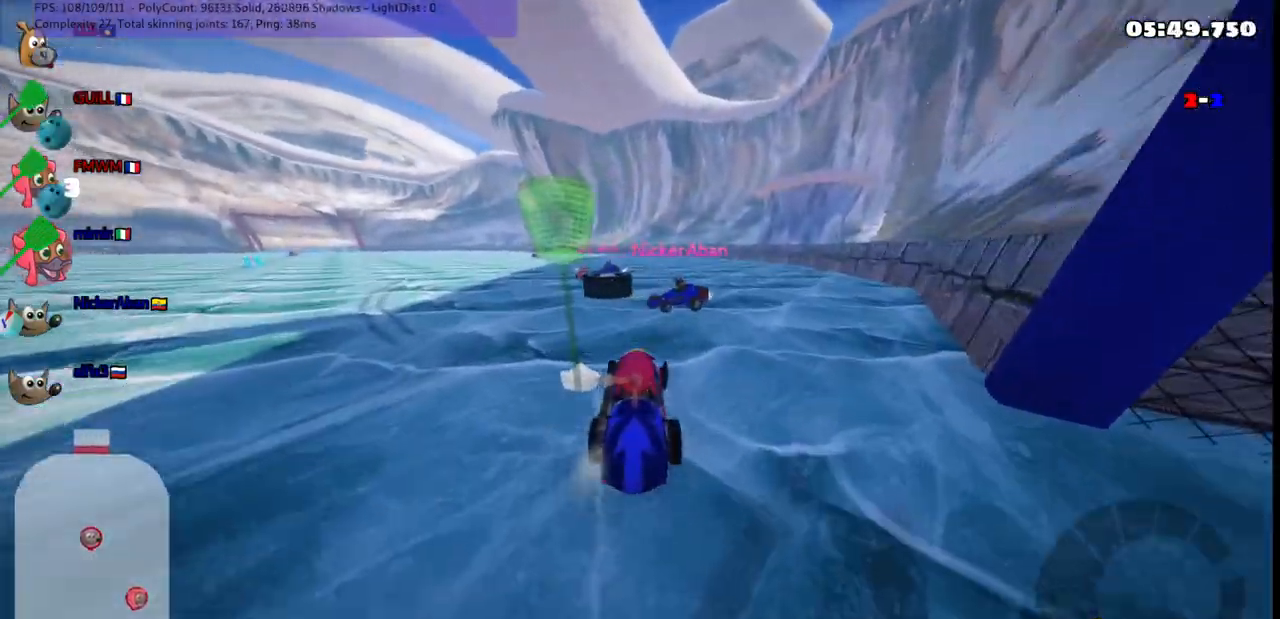
{"keys": ["left", "up"], "events": [[67, "left", "down"]]}